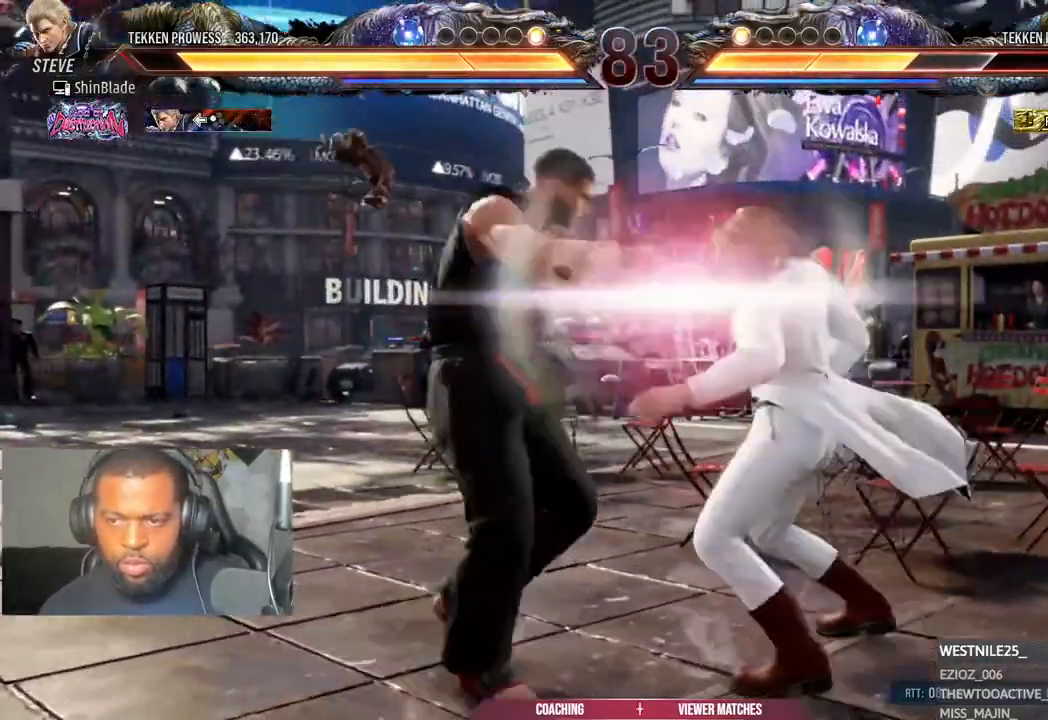
Gameplay with a controller (PlayStation layout); each line is a JSON object with the inputs held at the frame after it (dt_ms = milliseconds from this image to that frame). "events" lists button and stick changes between this image and that frame as [ms after this image, input, new state], when the widget could be followed in between.
{"dt_ms": 500, "buttons": [], "left_stick": "right", "right_stick": "center", "events": [[100, "SQUARE", "up"], [167, "DPAD_DOWN", "up"], [350, "TRIANGLE", "up"], [400, "SQUARE", "down"], [483, "SQUARE", "up"]]}
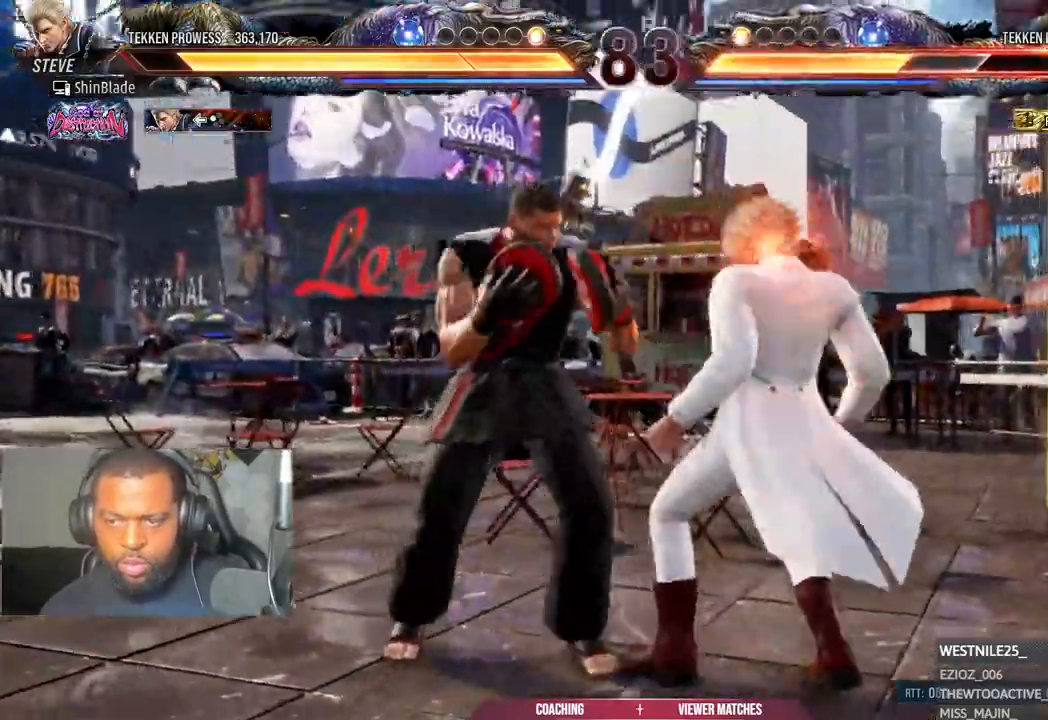
{"dt_ms": 500, "buttons": ["SQUARE"], "left_stick": "center", "right_stick": "center", "events": [[17, "SQUARE", "down"], [117, "SQUARE", "up"], [117, "left_stick", "center"], [183, "TRIANGLE", "down"], [467, "SQUARE", "down"], [467, "TRIANGLE", "up"]]}
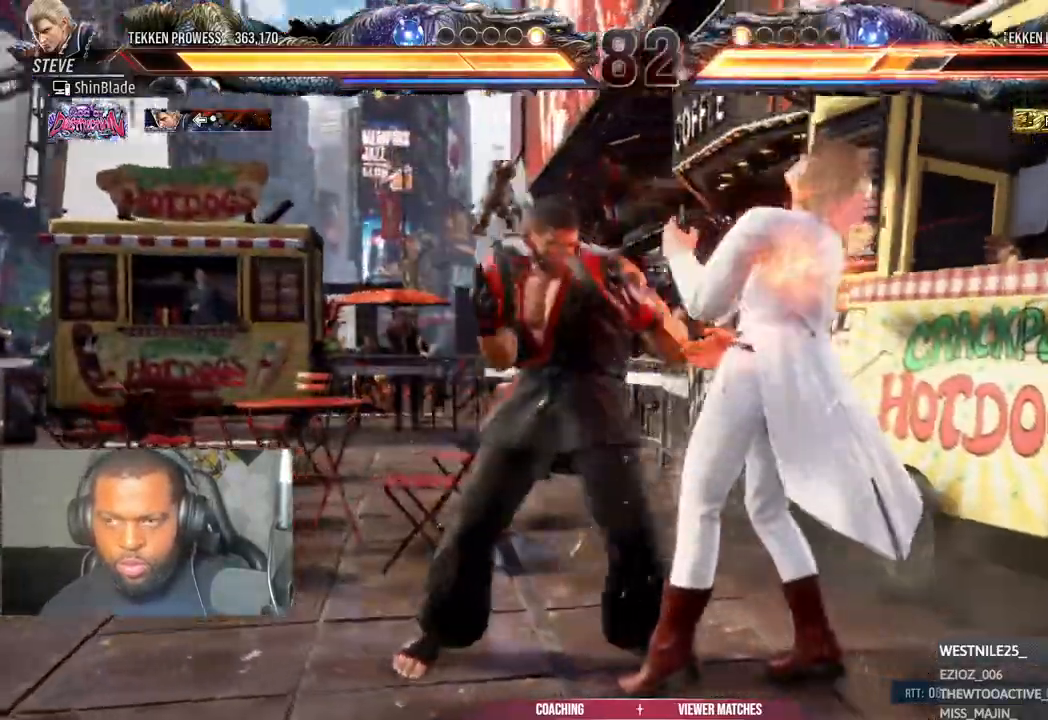
{"dt_ms": 500, "buttons": ["CROSS", "DPAD_LEFT"], "left_stick": "center", "right_stick": "center", "events": [[200, "SQUARE", "up"], [433, "DPAD_LEFT", "down"], [467, "CROSS", "down"]]}
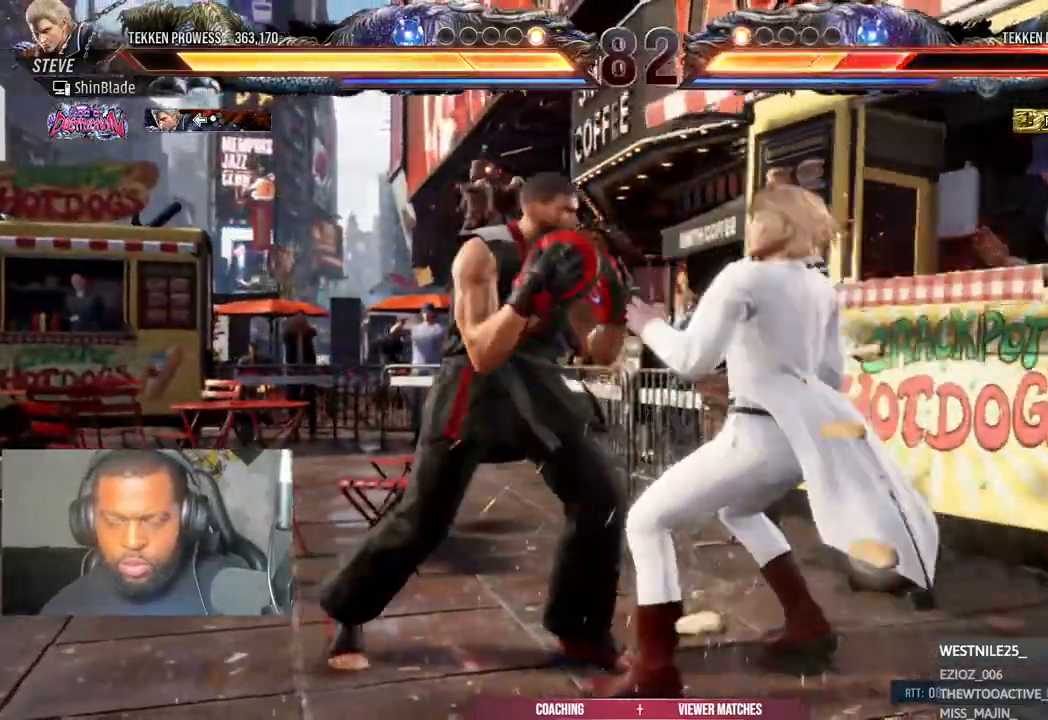
{"dt_ms": 500, "buttons": ["TRIANGLE", "DPAD_UP"], "left_stick": "center", "right_stick": "center", "events": [[67, "CROSS", "up"], [67, "DPAD_LEFT", "up"], [67, "DPAD_UP", "down"], [117, "TRIANGLE", "down"], [133, "SQUARE", "down"], [200, "SQUARE", "up"], [200, "TRIANGLE", "up"], [250, "SQUARE", "down"], [250, "TRIANGLE", "down"], [317, "SQUARE", "up"], [333, "TRIANGLE", "up"], [400, "SQUARE", "down"], [400, "TRIANGLE", "down"], [450, "SQUARE", "up"], [450, "TRIANGLE", "up"], [500, "TRIANGLE", "down"]]}
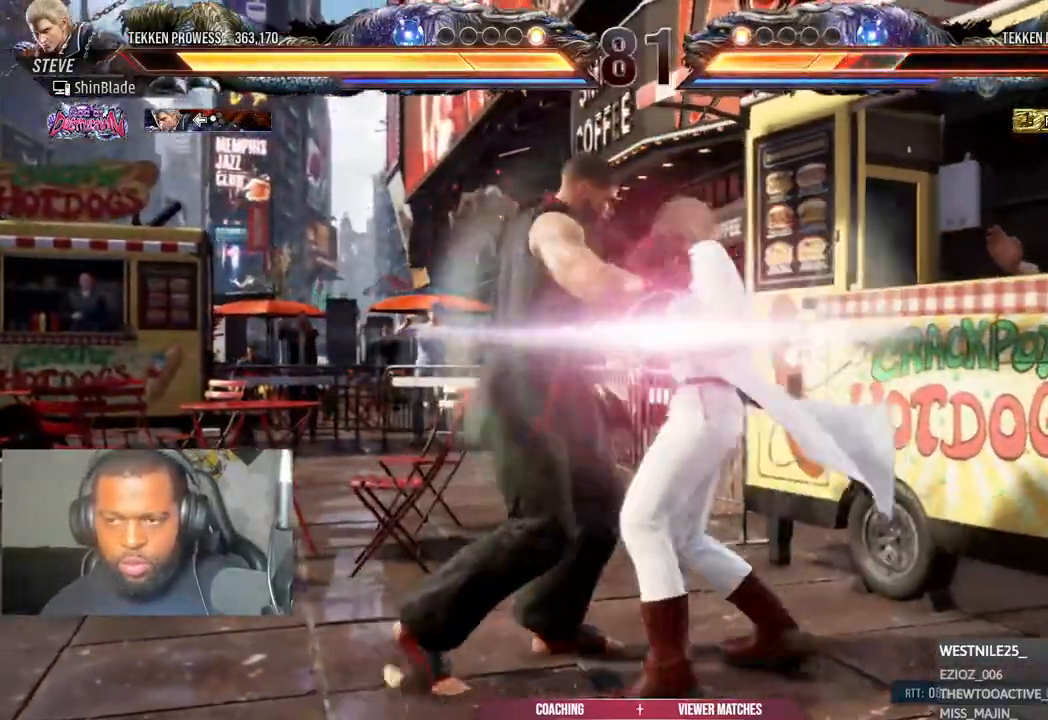
{"dt_ms": 500, "buttons": ["SQUARE"], "left_stick": "center", "right_stick": "center"}
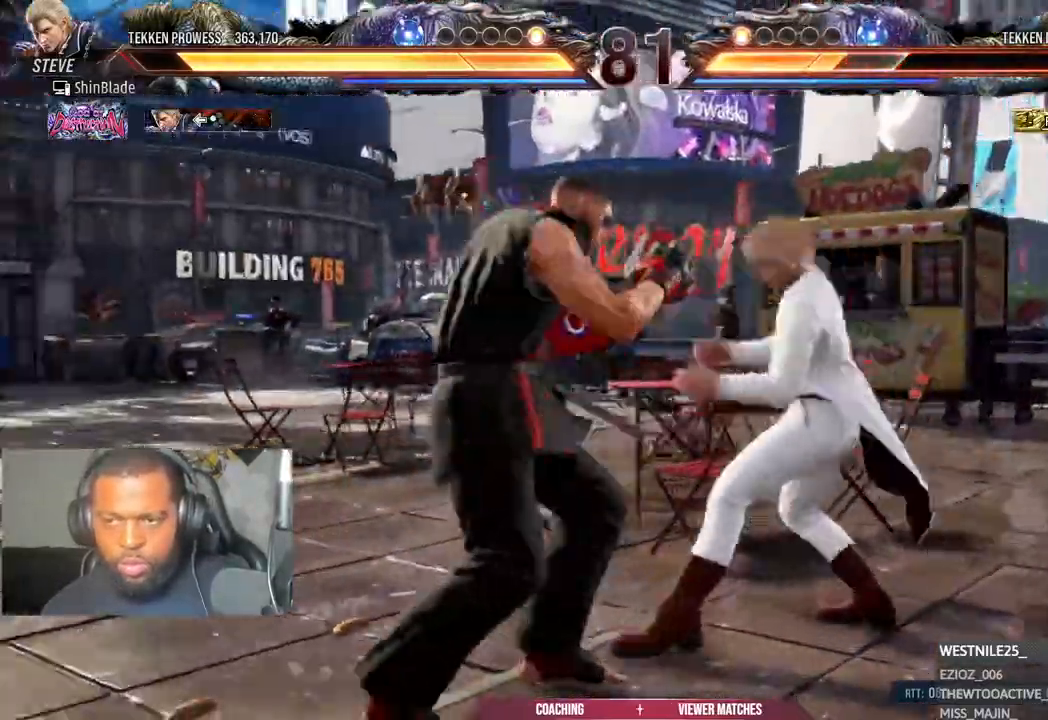
{"dt_ms": 500, "buttons": ["CROSS", "DPAD_LEFT"], "left_stick": "center", "right_stick": "center", "events": [[50, "SQUARE", "up"], [283, "TRIANGLE", "down"], [400, "DPAD_LEFT", "down"], [417, "TRIANGLE", "up"], [450, "CROSS", "down"]]}
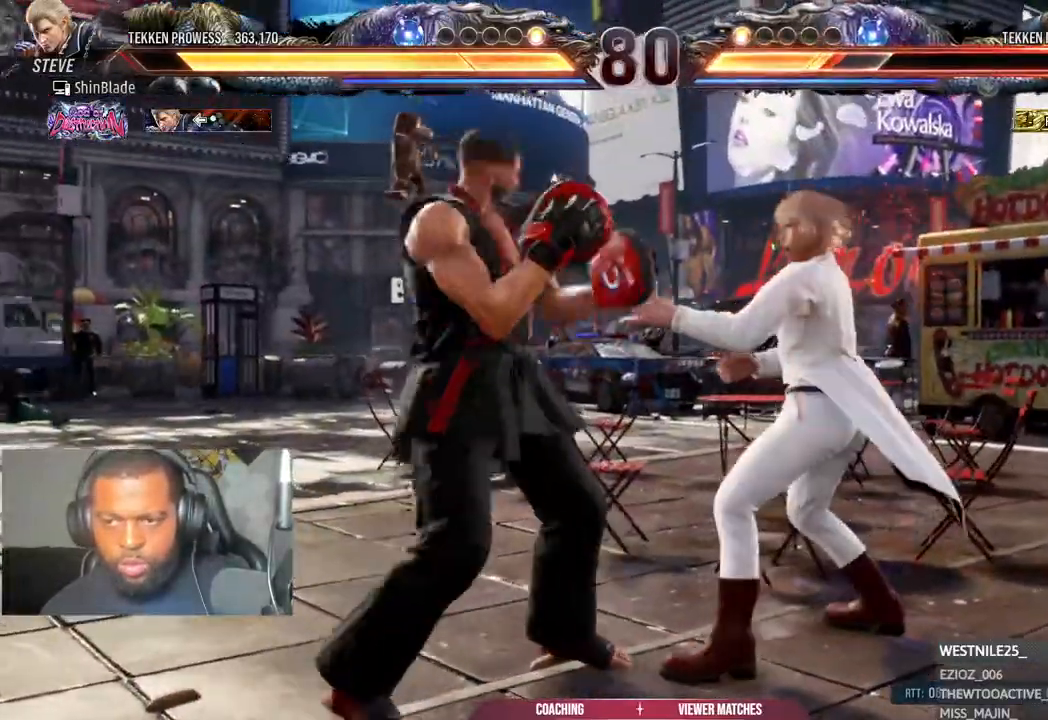
{"dt_ms": 500, "buttons": ["SQUARE", "TRIANGLE", "DPAD_UP", "DPAD_LEFT"], "left_stick": "center", "right_stick": "center", "events": [[33, "CROSS", "up"], [50, "SQUARE", "down"], [67, "DPAD_LEFT", "up"], [150, "SQUARE", "up"], [167, "DPAD_LEFT", "down"], [200, "SQUARE", "down"], [233, "DPAD_DOWN", "down"], [233, "TRIANGLE", "down"], [267, "SQUARE", "up"], [333, "DPAD_DOWN", "up"], [350, "DPAD_UP", "down"], [350, "SQUARE", "down"]]}
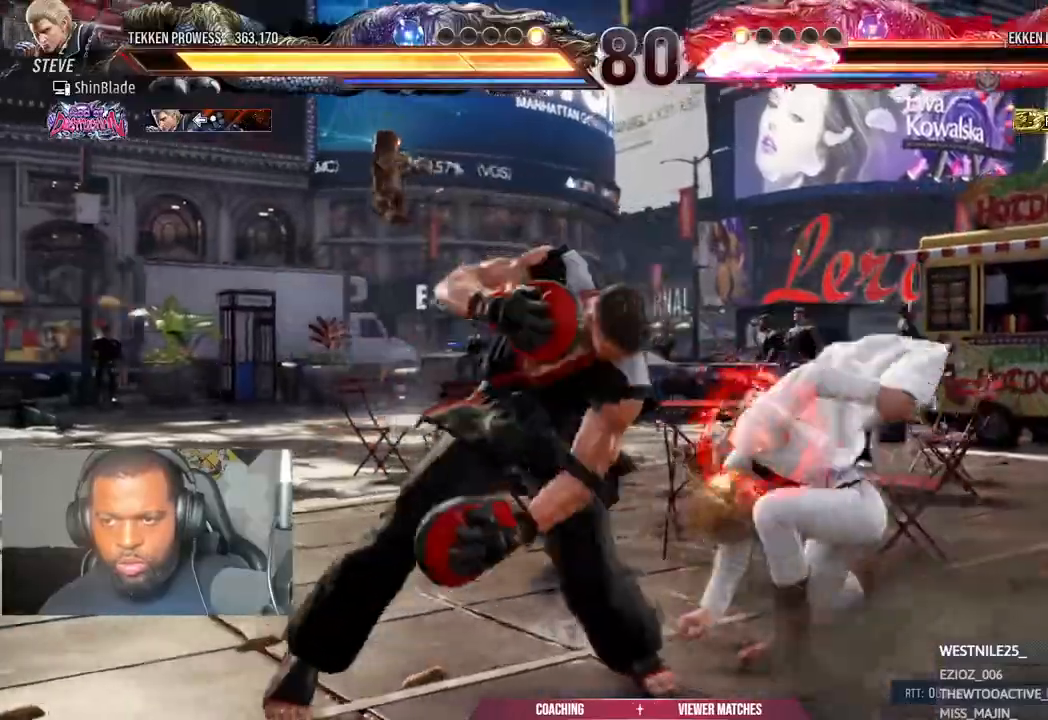
{"dt_ms": 500, "buttons": ["DPAD_RIGHT"], "left_stick": "center", "right_stick": "center", "events": [[83, "DPAD_UP", "up"], [100, "DPAD_LEFT", "up"], [150, "SQUARE", "up"], [167, "TRIANGLE", "up"], [350, "SQUARE", "down"], [350, "TRIANGLE", "down"], [433, "SQUARE", "up"], [433, "TRIANGLE", "up"], [467, "DPAD_RIGHT", "down"]]}
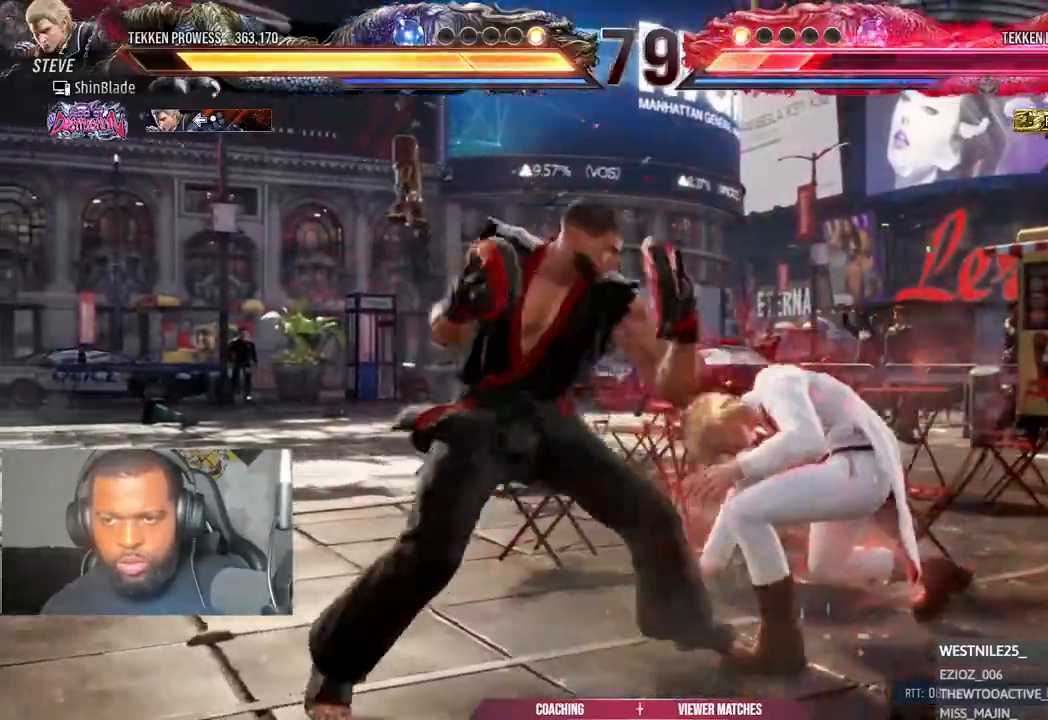
{"dt_ms": 500, "buttons": ["SQUARE", "TRIANGLE", "DPAD_RIGHT"], "left_stick": "center", "right_stick": "center", "events": [[33, "SQUARE", "down"], [33, "TRIANGLE", "down"], [83, "SQUARE", "up"], [83, "TRIANGLE", "up"], [200, "SQUARE", "down"], [200, "TRIANGLE", "down"], [267, "SQUARE", "up"], [267, "TRIANGLE", "up"], [350, "SQUARE", "down"], [350, "TRIANGLE", "down"], [400, "SQUARE", "up"], [400, "TRIANGLE", "up"], [467, "SQUARE", "down"], [467, "TRIANGLE", "down"]]}
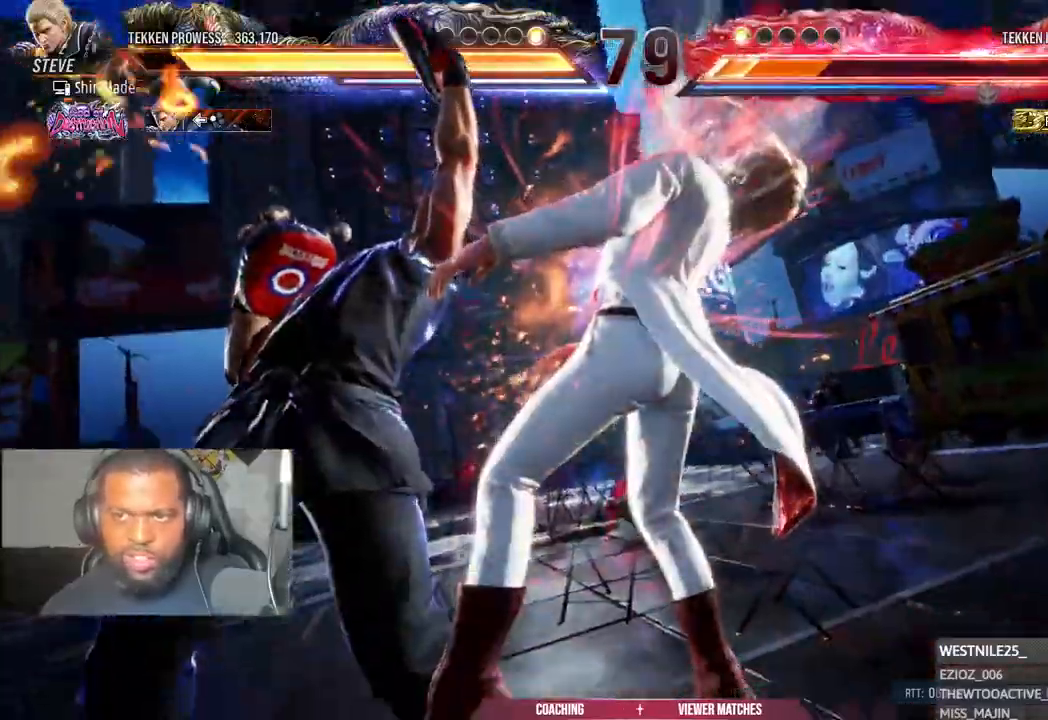
{"dt_ms": 500, "buttons": ["DPAD_RIGHT"], "left_stick": "center", "right_stick": "center", "events": [[33, "SQUARE", "up"], [117, "TRIANGLE", "up"], [167, "SQUARE", "down"], [167, "TRIANGLE", "down"], [250, "SQUARE", "up"], [367, "TRIANGLE", "up"], [450, "SQUARE", "down"], [483, "SQUARE", "up"]]}
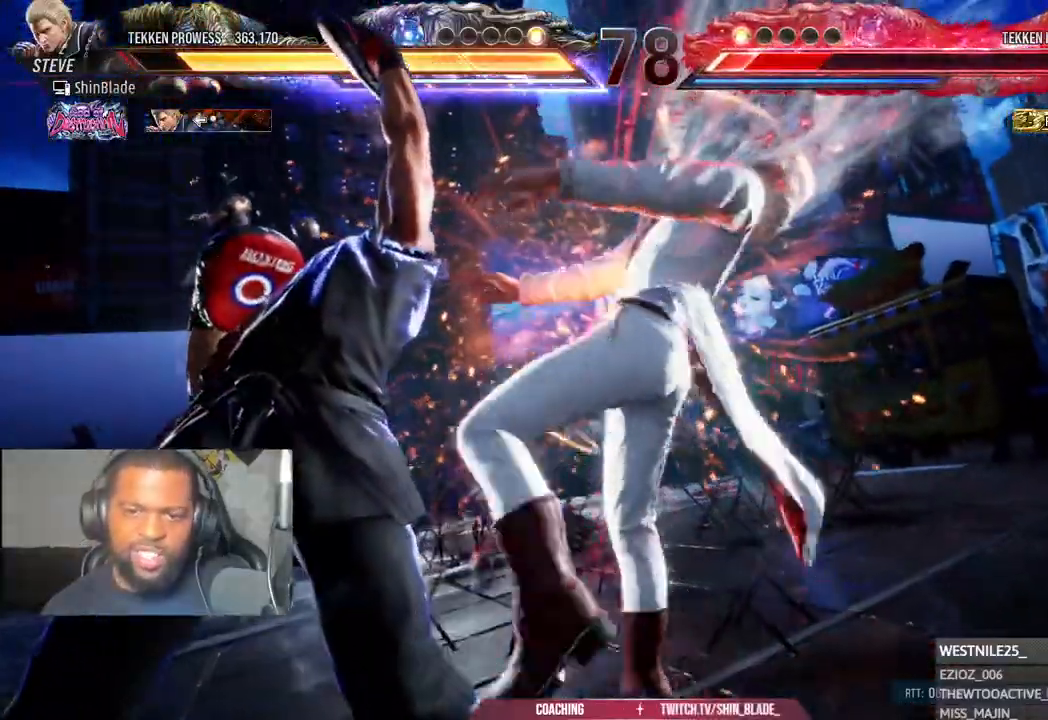
{"dt_ms": 500, "buttons": ["SQUARE", "DPAD_RIGHT"], "left_stick": "center", "right_stick": "center", "events": [[83, "SQUARE", "down"], [183, "SQUARE", "up"], [250, "SQUARE", "down"], [333, "SQUARE", "up"], [400, "SQUARE", "down"]]}
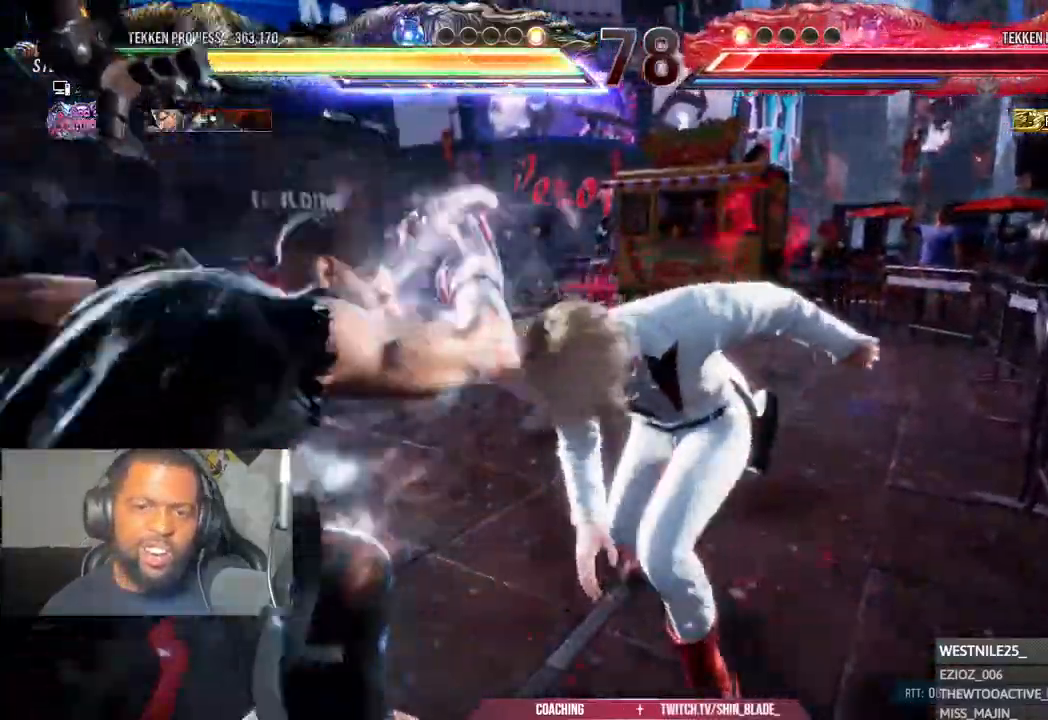
{"dt_ms": 500, "buttons": ["TRIANGLE", "DPAD_DOWN"], "left_stick": "center", "right_stick": "center", "events": [[300, "DPAD_RIGHT", "up"], [333, "SQUARE", "up"], [333, "TRIANGLE", "down"], [467, "DPAD_DOWN", "down"]]}
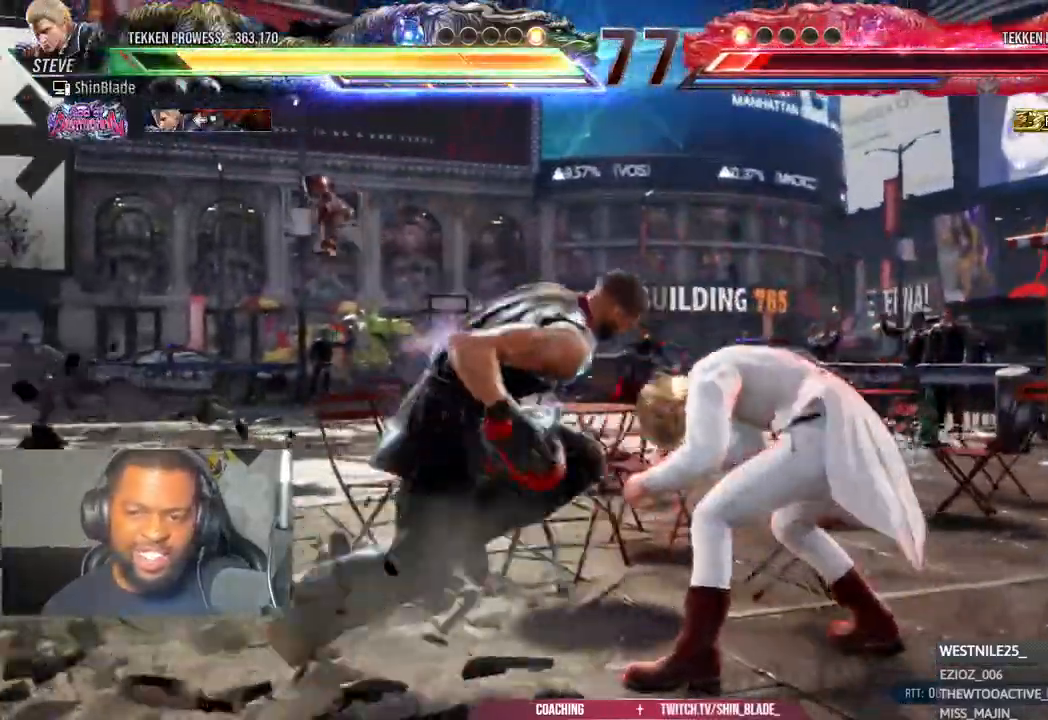
{"dt_ms": 500, "buttons": ["CROSS", "DPAD_RIGHT"], "left_stick": "center", "right_stick": "center", "events": [[217, "DPAD_DOWN", "up"], [283, "SQUARE", "down"], [300, "DPAD_DOWN", "down"], [300, "DPAD_RIGHT", "down"], [333, "DPAD_DOWN", "up"], [400, "CROSS", "down"], [400, "SQUARE", "up"], [450, "TRIANGLE", "up"]]}
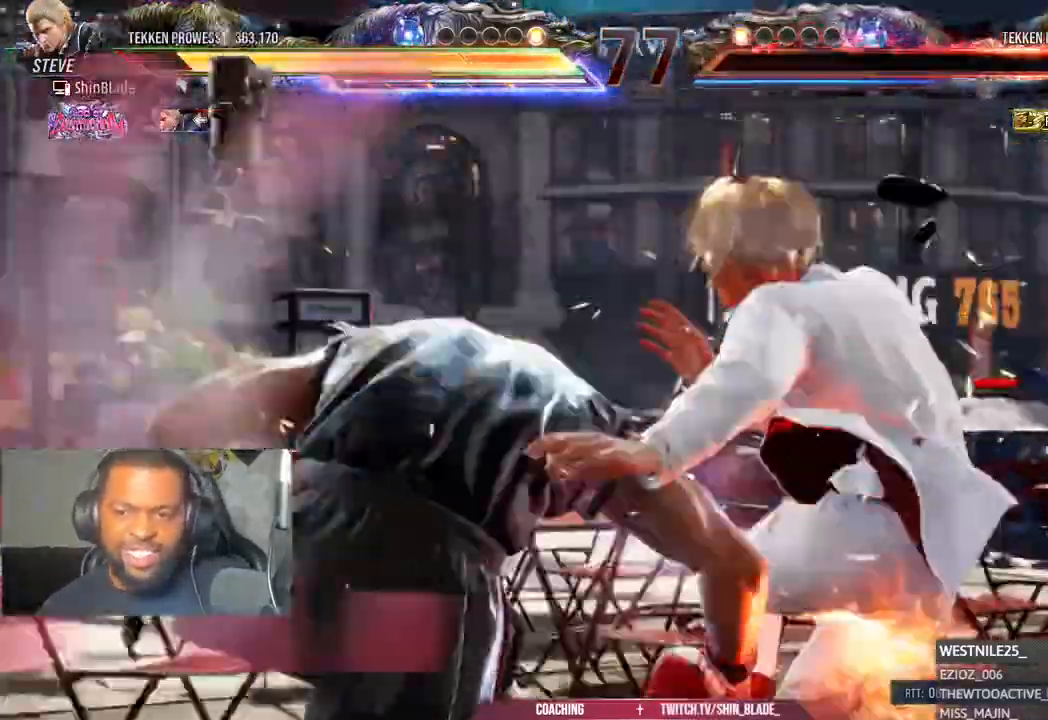
{"dt_ms": 500, "buttons": [], "left_stick": "center", "right_stick": "center", "events": [[217, "CROSS", "up"], [217, "DPAD_RIGHT", "up"]]}
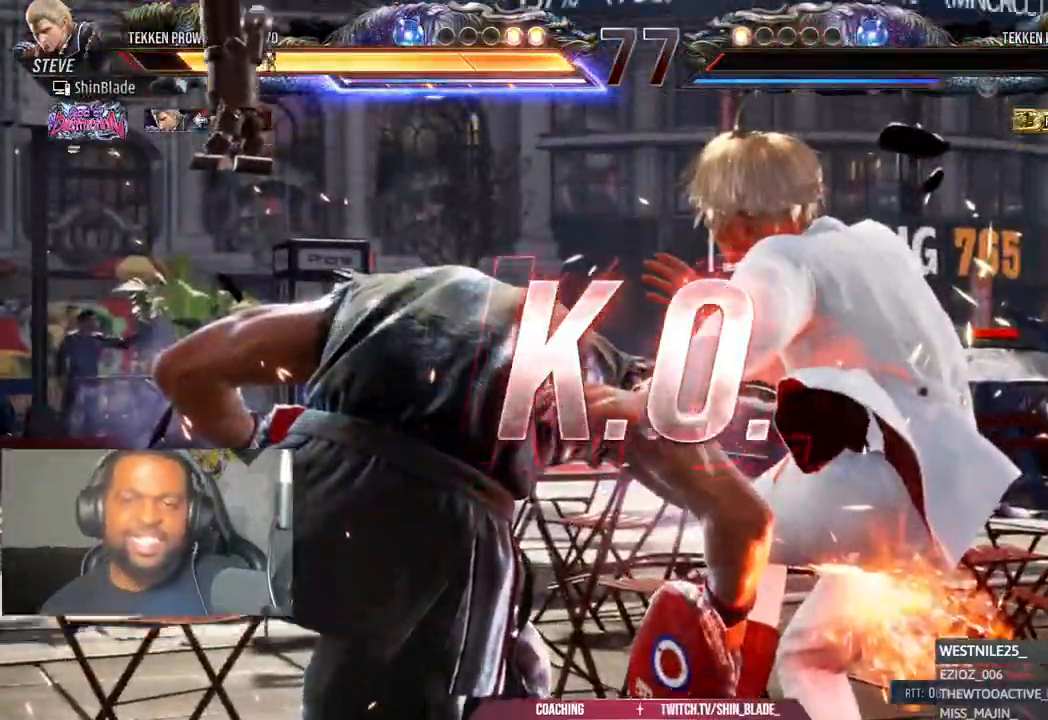
{"dt_ms": 500, "buttons": ["SQUARE"], "left_stick": "center", "right_stick": "center", "events": [[483, "SQUARE", "down"]]}
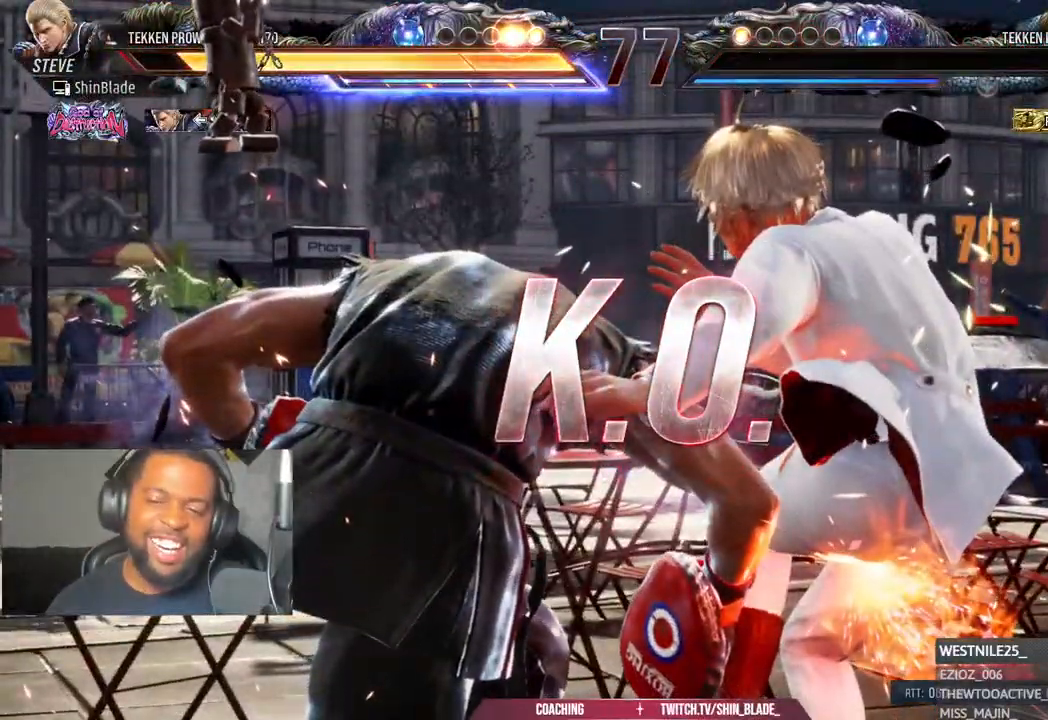
{"dt_ms": 500, "buttons": [], "left_stick": "center", "right_stick": "center", "events": [[50, "SQUARE", "up"], [150, "SQUARE", "down"], [200, "SQUARE", "up"], [400, "SQUARE", "down"], [467, "SQUARE", "up"]]}
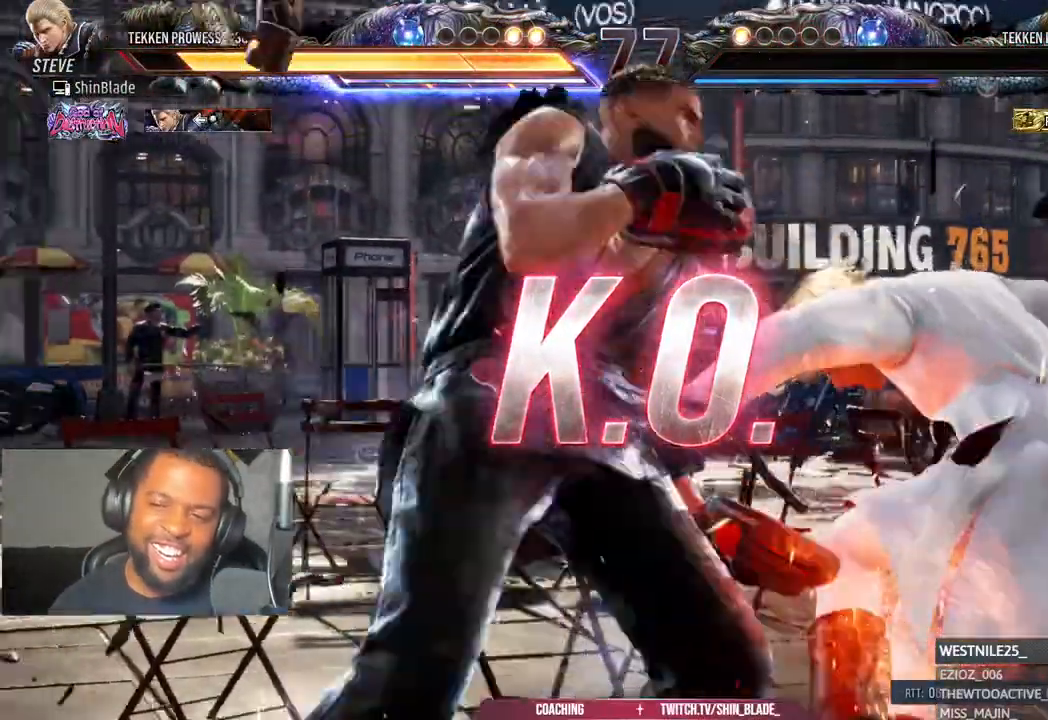
{"dt_ms": 500, "buttons": [], "left_stick": "center", "right_stick": "center", "events": [[133, "SQUARE", "down"], [167, "SQUARE", "up"], [317, "SQUARE", "down"], [383, "SQUARE", "up"]]}
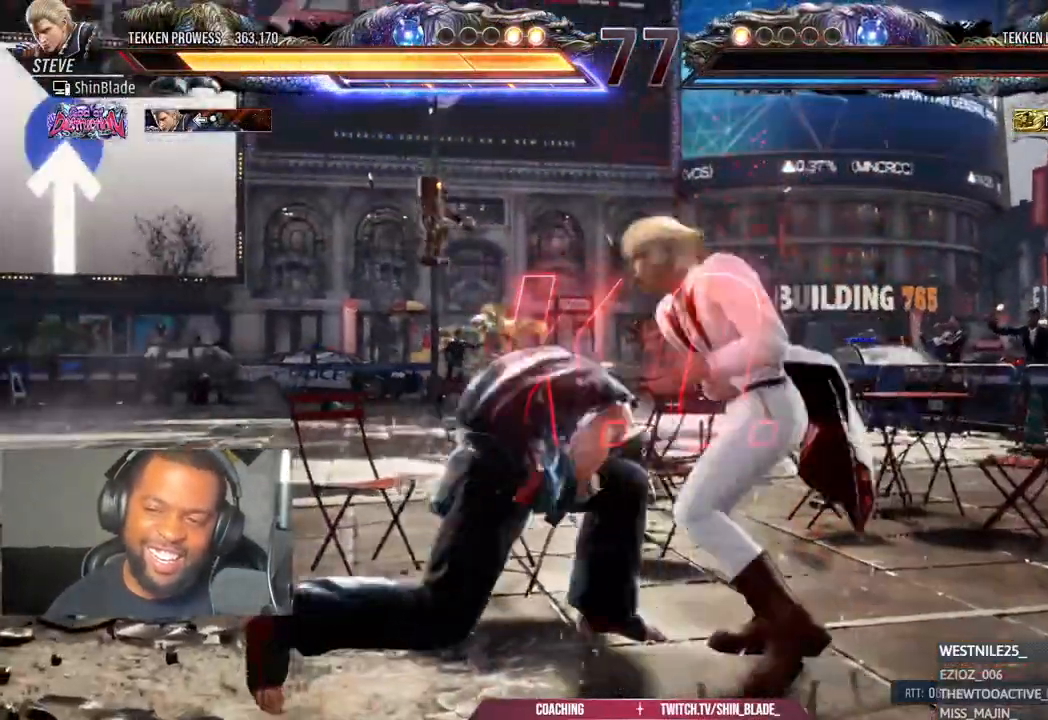
{"dt_ms": 500, "buttons": [], "left_stick": "center", "right_stick": "center", "events": [[17, "SQUARE", "down"], [83, "SQUARE", "up"]]}
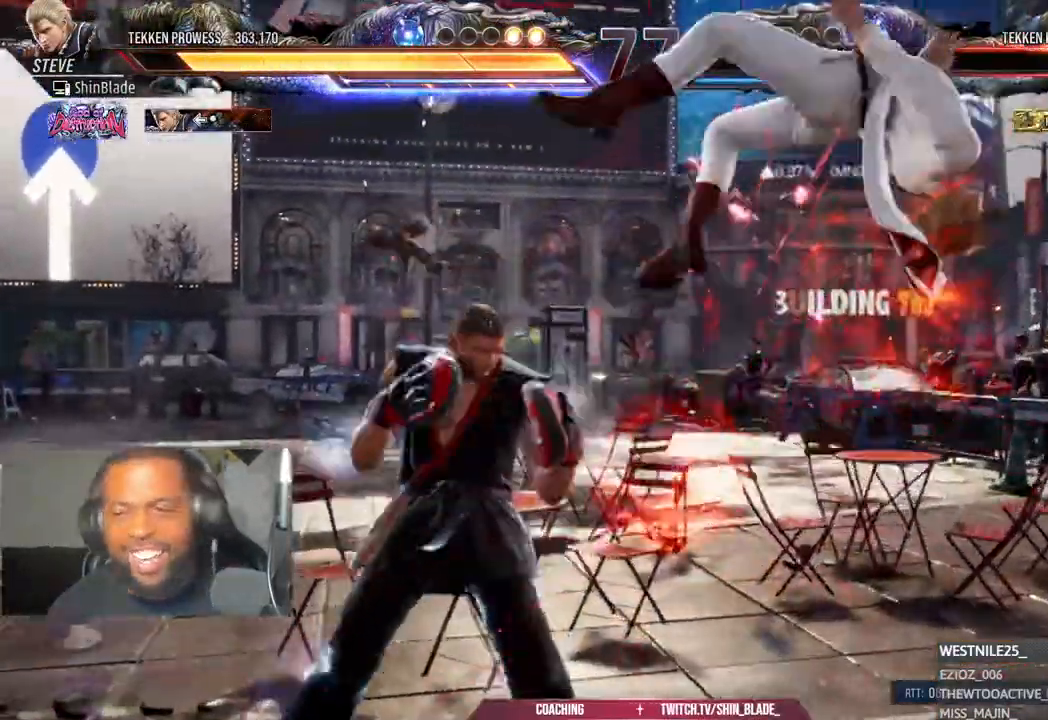
{"dt_ms": 1000, "buttons": [], "left_stick": "center", "right_stick": "center"}
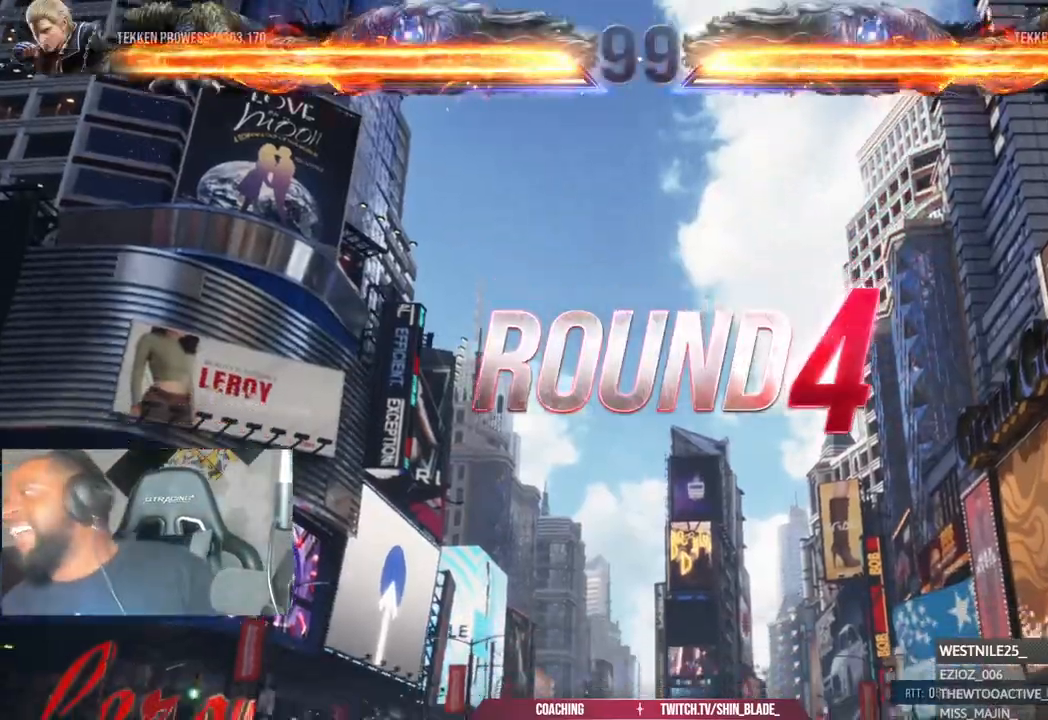
{"dt_ms": 500, "buttons": [], "left_stick": "center", "right_stick": "center", "events": []}
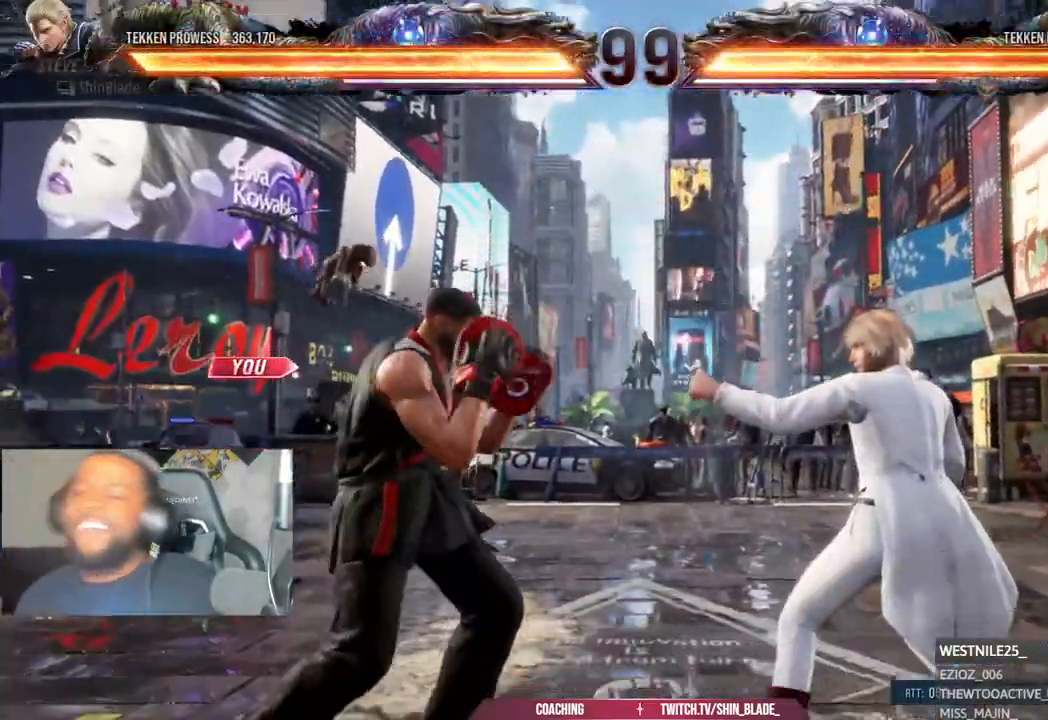
{"dt_ms": 500, "buttons": [], "left_stick": "center", "right_stick": "center", "events": []}
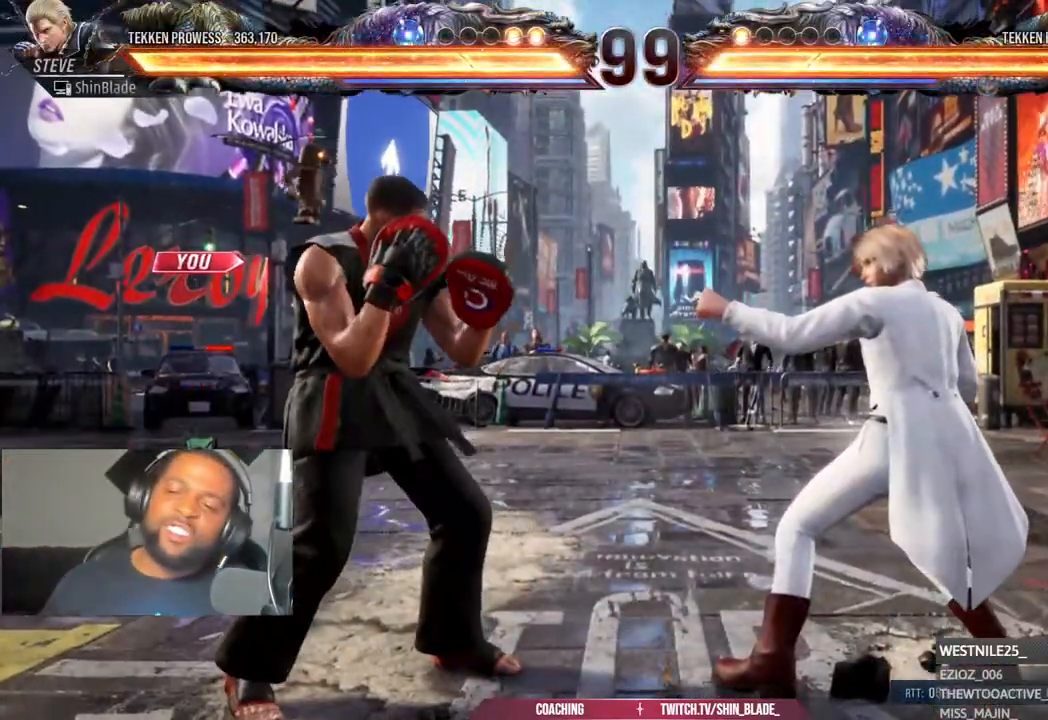
{"dt_ms": 500, "buttons": ["DPAD_LEFT"], "left_stick": "center", "right_stick": "center", "events": [[133, "right_stick", "left"], [317, "DPAD_LEFT", "down"], [367, "right_stick", "center"]]}
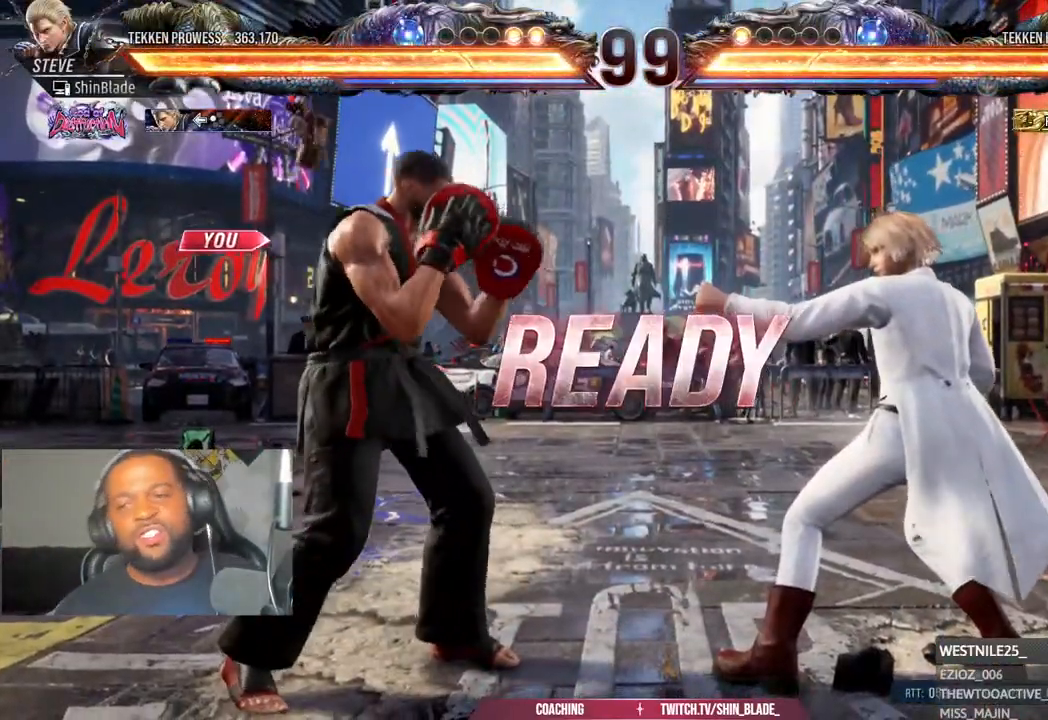
{"dt_ms": 500, "buttons": ["SQUARE", "DPAD_UP"], "left_stick": "center", "right_stick": "center"}
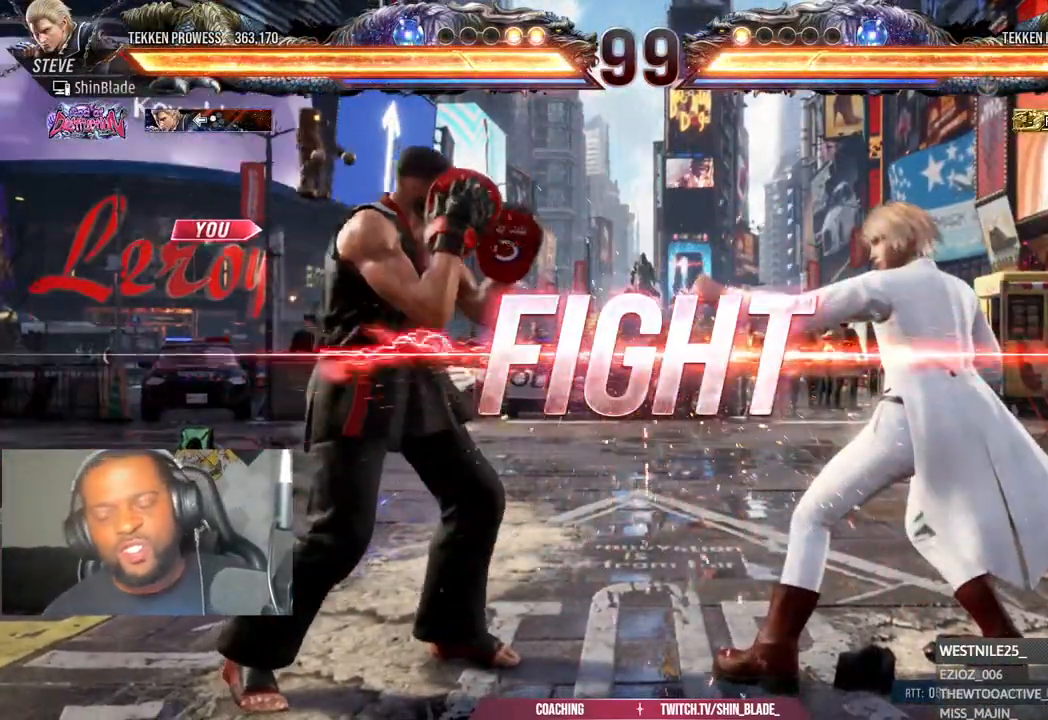
{"dt_ms": 500, "buttons": [], "left_stick": "center", "right_stick": "center", "events": [[67, "DPAD_RIGHT", "down"], [67, "DPAD_UP", "up"], [67, "TRIANGLE", "down"], [133, "DPAD_RIGHT", "up"], [167, "SQUARE", "up"], [200, "TRIANGLE", "up"], [233, "DPAD_DOWN", "down"], [300, "DPAD_DOWN", "up"], [417, "DPAD_DOWN", "down"], [433, "DPAD_DOWN", "up"]]}
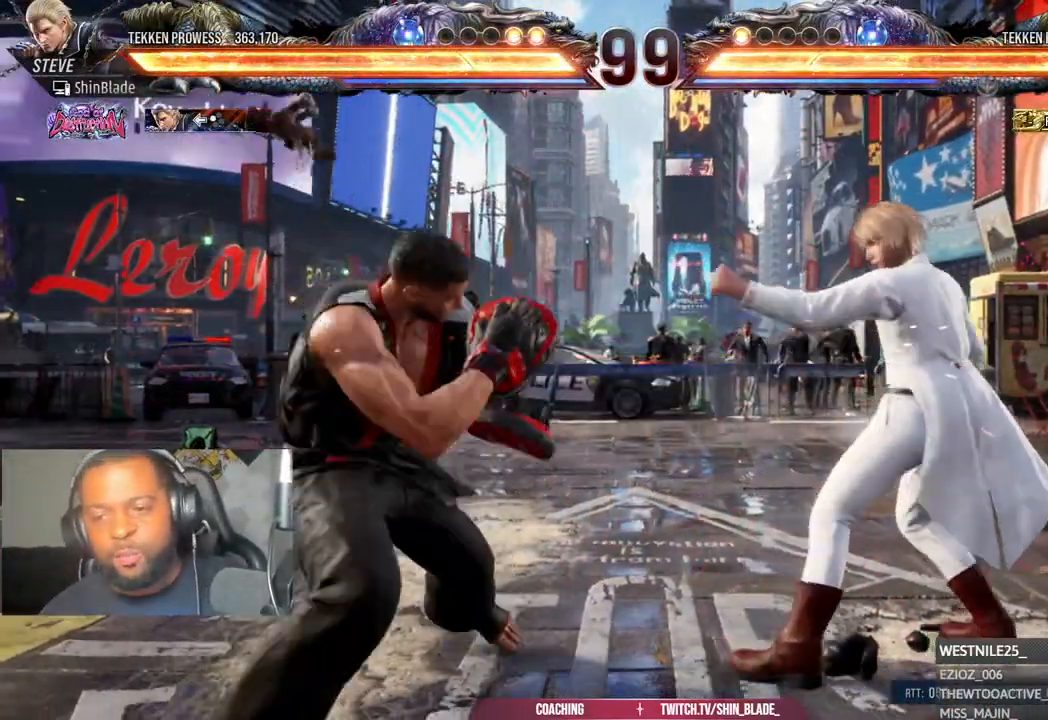
{"dt_ms": 1000, "buttons": [], "left_stick": "center", "right_stick": "center"}
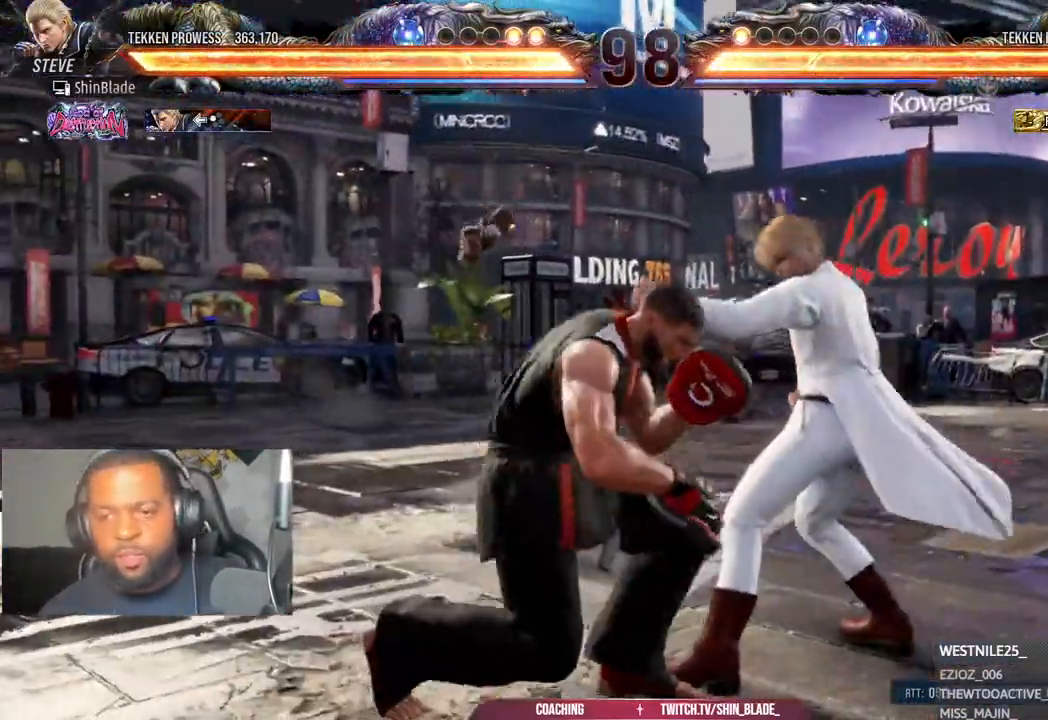
{"dt_ms": 500, "buttons": ["DPAD_LEFT"], "left_stick": "center", "right_stick": "center", "events": [[33, "DPAD_LEFT", "down"]]}
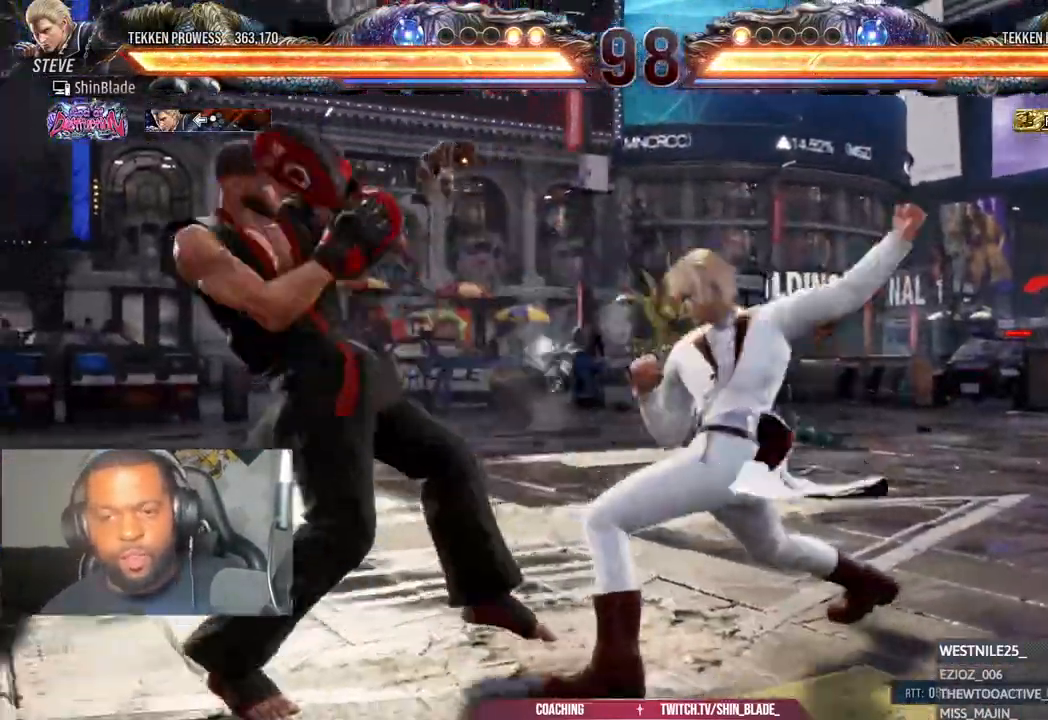
{"dt_ms": 500, "buttons": ["DPAD_LEFT"], "left_stick": "center", "right_stick": "center", "events": [[183, "DPAD_LEFT", "up"], [300, "DPAD_LEFT", "down"], [367, "DPAD_LEFT", "up"], [433, "DPAD_LEFT", "down"]]}
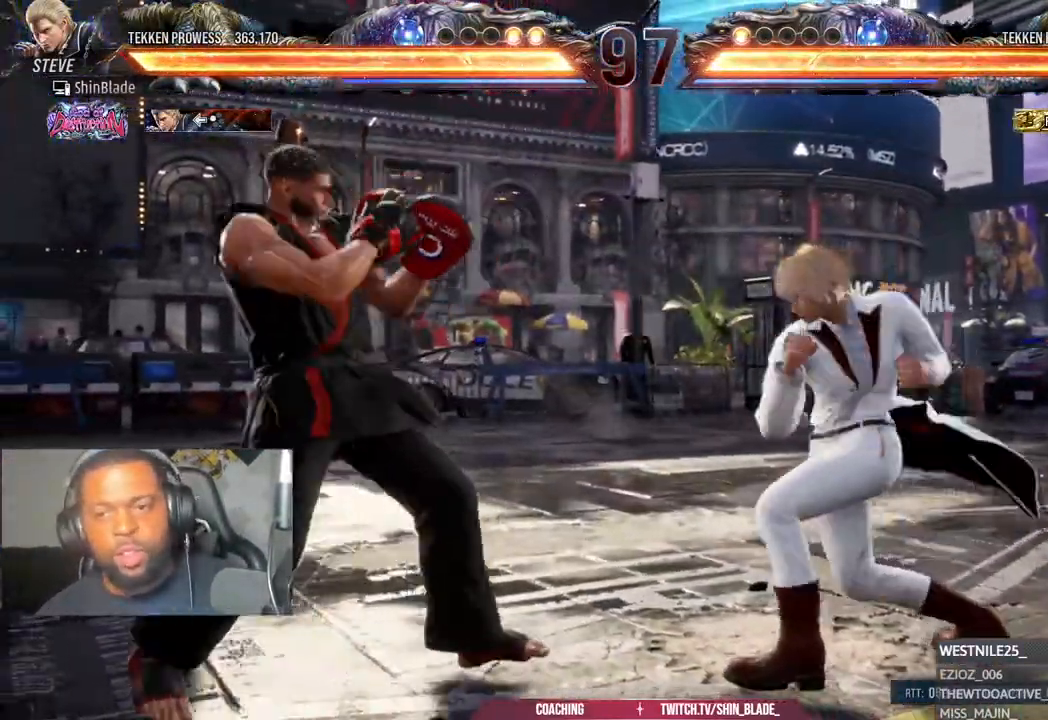
{"dt_ms": 500, "buttons": ["DPAD_LEFT"], "left_stick": "center", "right_stick": "center", "events": [[150, "CIRCLE", "down"], [150, "CROSS", "down"], [250, "CIRCLE", "up"], [250, "CROSS", "up"], [350, "TRIANGLE", "down"], [483, "TRIANGLE", "up"]]}
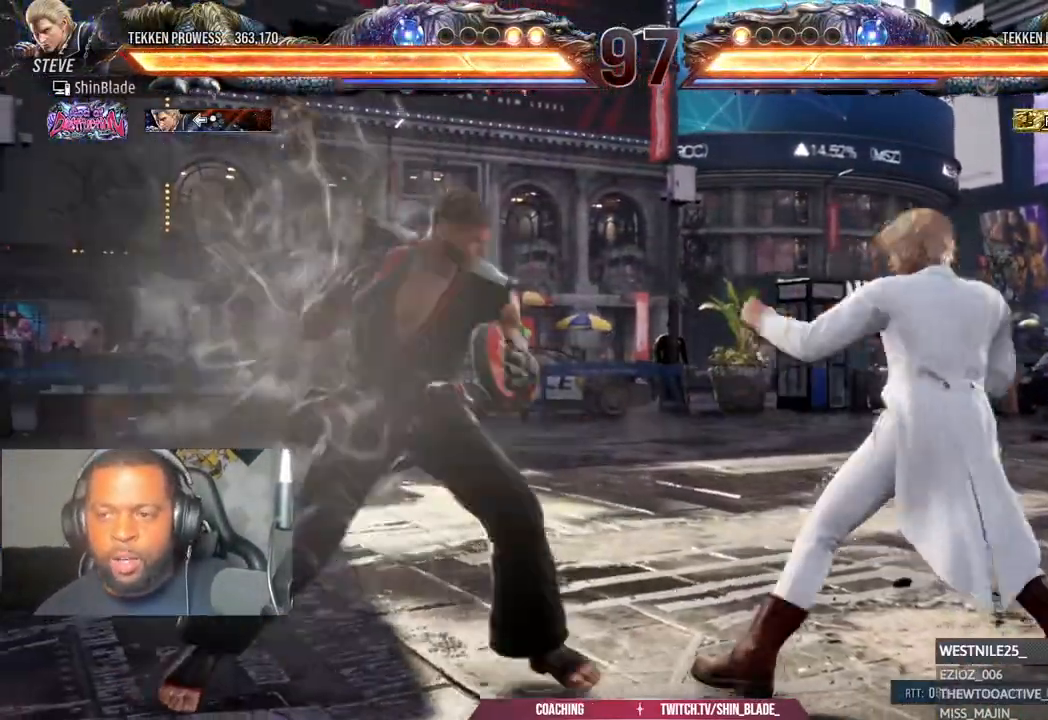
{"dt_ms": 500, "buttons": ["DPAD_LEFT"], "left_stick": "center", "right_stick": "center", "events": [[17, "SQUARE", "down"], [50, "TRIANGLE", "down"], [83, "SQUARE", "up"], [183, "SQUARE", "down"], [267, "TRIANGLE", "up"], [283, "DPAD_LEFT", "up"], [333, "SQUARE", "up"], [417, "DPAD_LEFT", "down"]]}
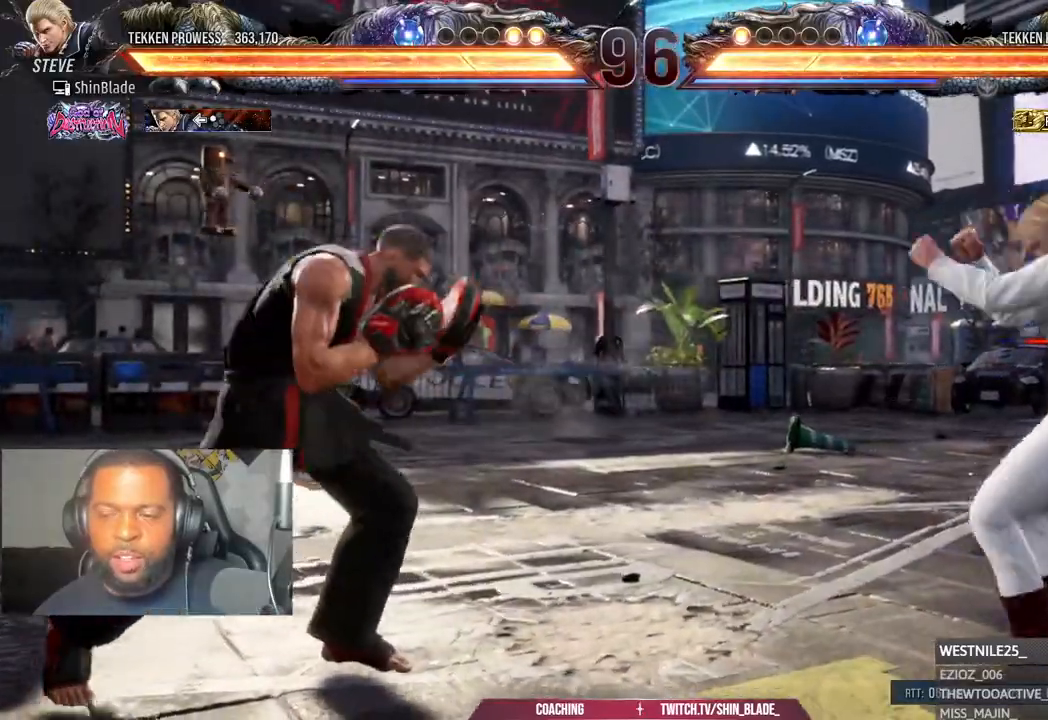
{"dt_ms": 500, "buttons": ["DPAD_LEFT"], "left_stick": "center", "right_stick": "center", "events": [[50, "SQUARE", "down"], [450, "SQUARE", "up"]]}